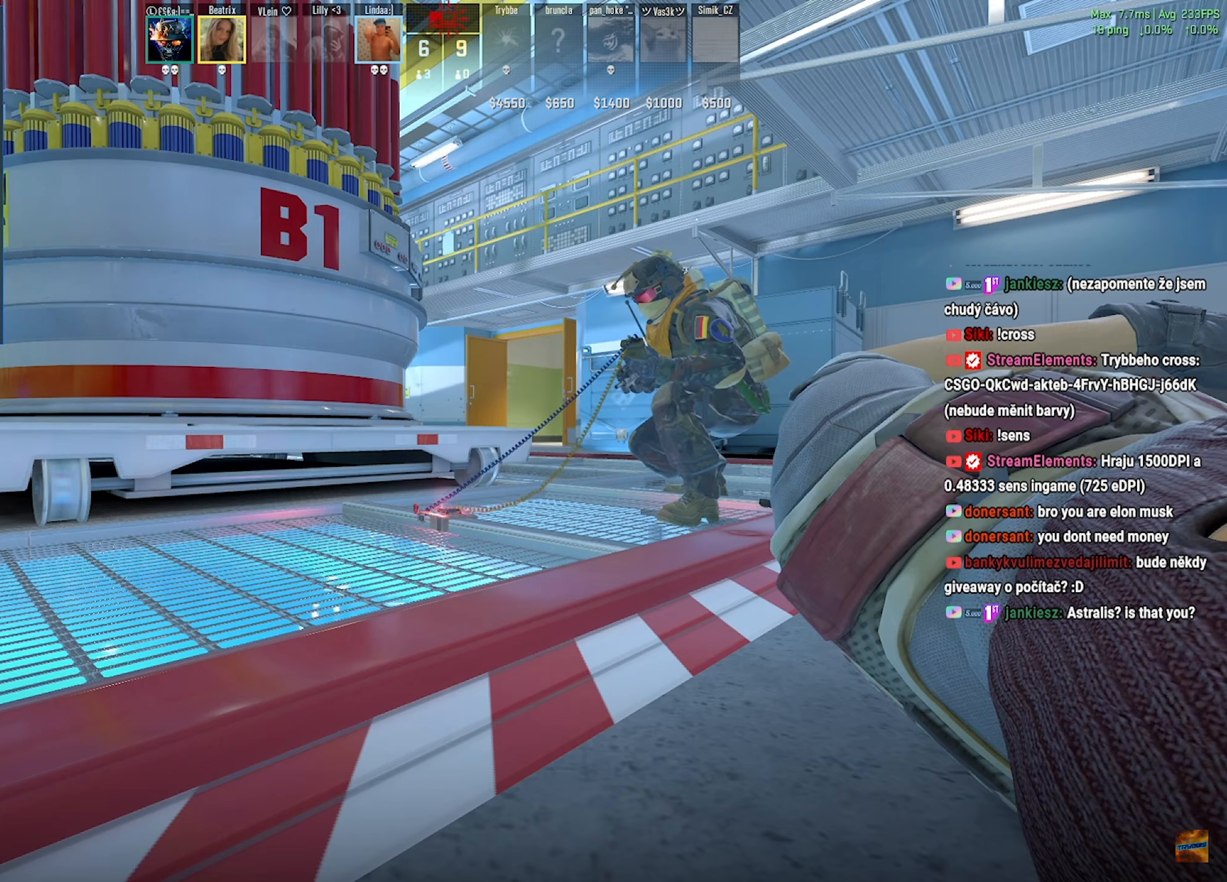
Gameplay with keyboard and mouse; each line is a JSON object with the keys and mouse buttons held at the frame after it. "events" lists presses ("down") and releases ("up") of "a", "ctrl", "d", "e", "f", "q", "r", "s", "shift", "space", "tab", "w", "mouse_left", "mouse_wheel", "mouse_right", "mouse_mb4" and "mouse_mb5" between this image and that frame as [ms after this image, input, new state], when the widget could be followed in between. "mouse_left", "mouse_wheel", "mouse_right", "mouse_mb4", "mouse_mb5" = the "left", "wheel", "right", "mb4", "mb5" buttons of the "mouse" list. No other keys are recorded. "wheel" means that the mouse wheel is clicked or scrolled. Mouse movement is not recorded.
{"keys": ["w"], "mouse": []}
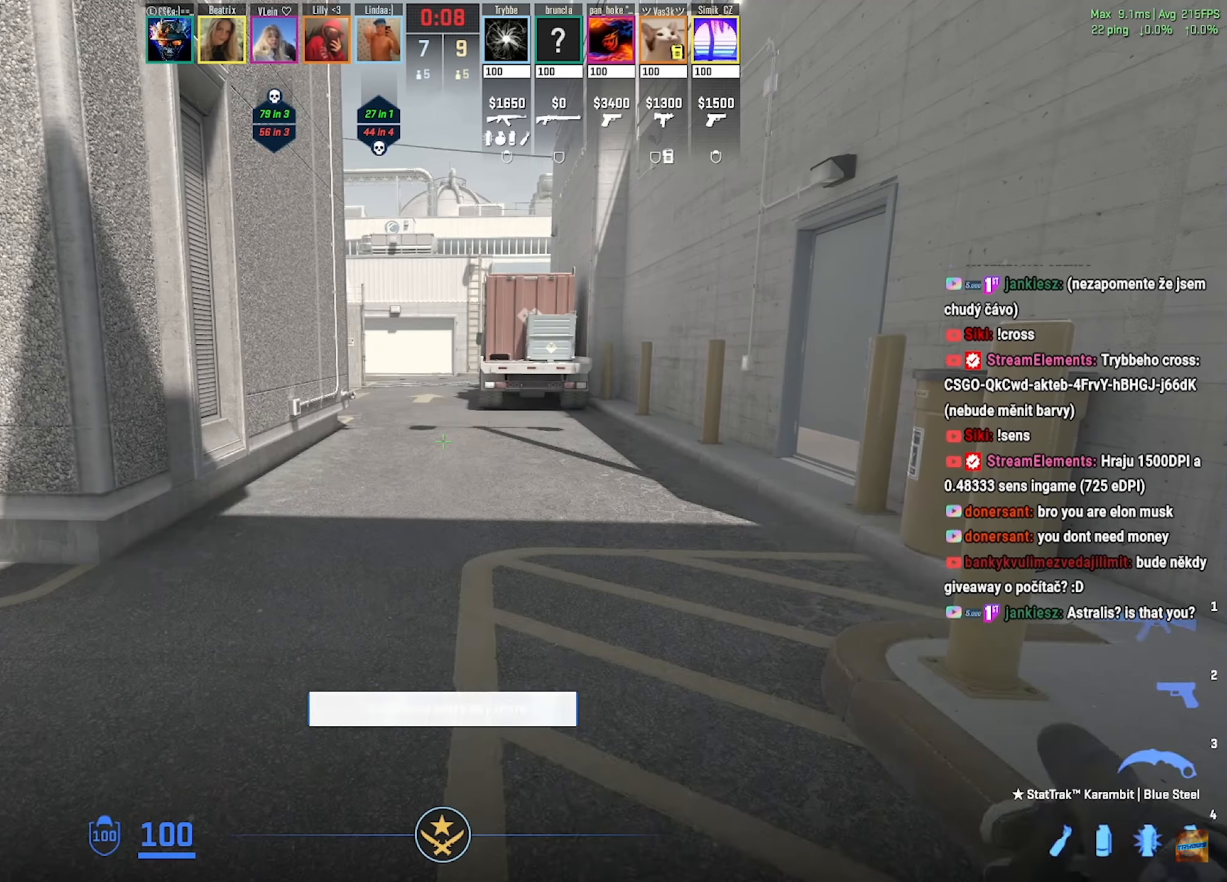
{"keys": [], "mouse": [], "events": [[267, "w", "up"]]}
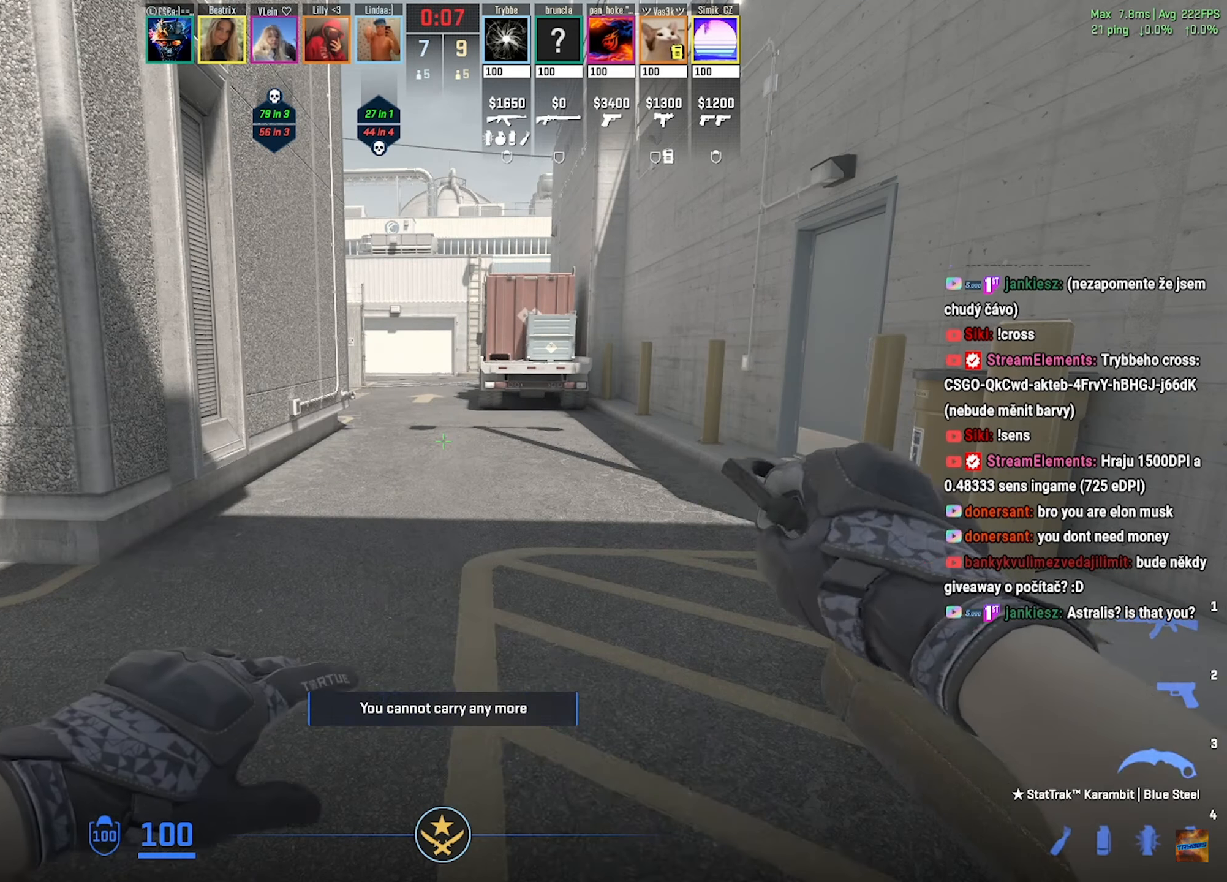
{"keys": [], "mouse": [], "events": []}
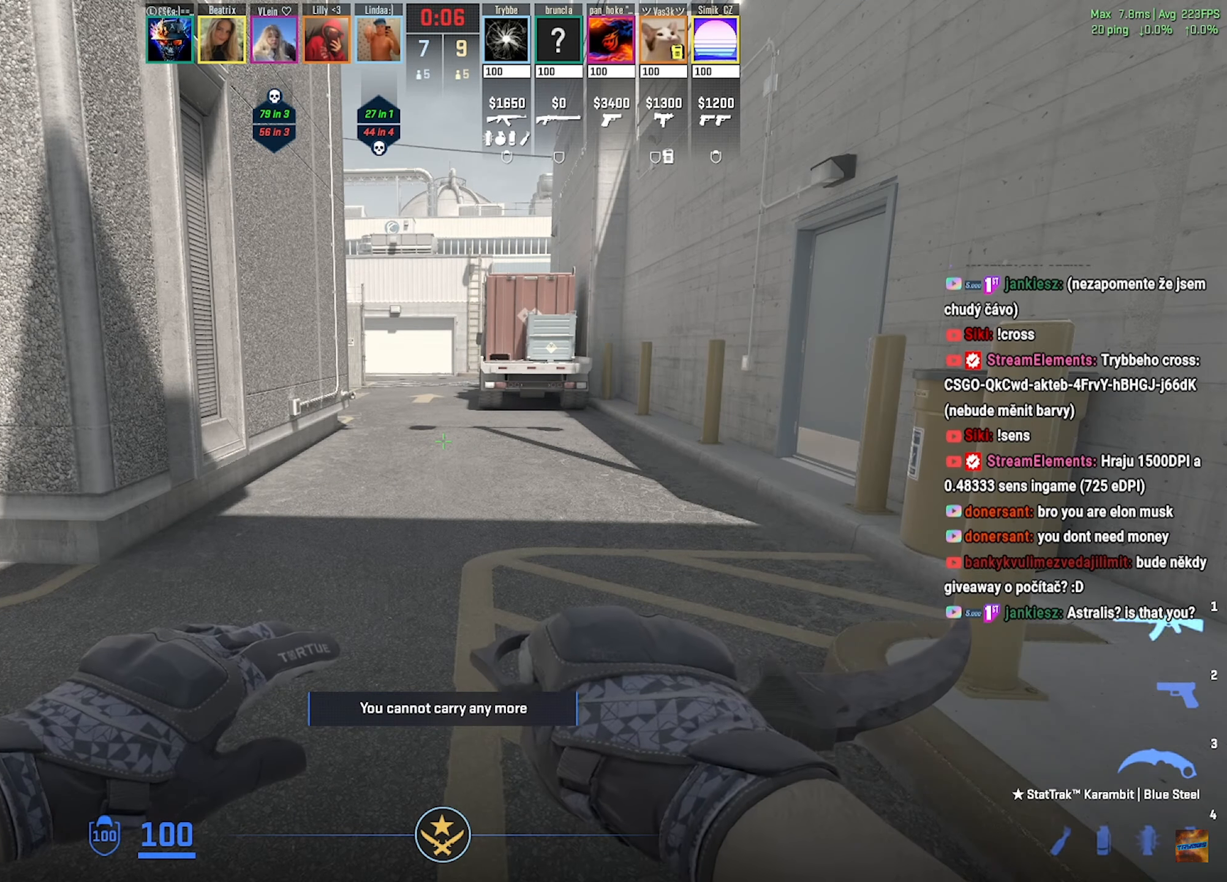
{"keys": [], "mouse": [], "events": []}
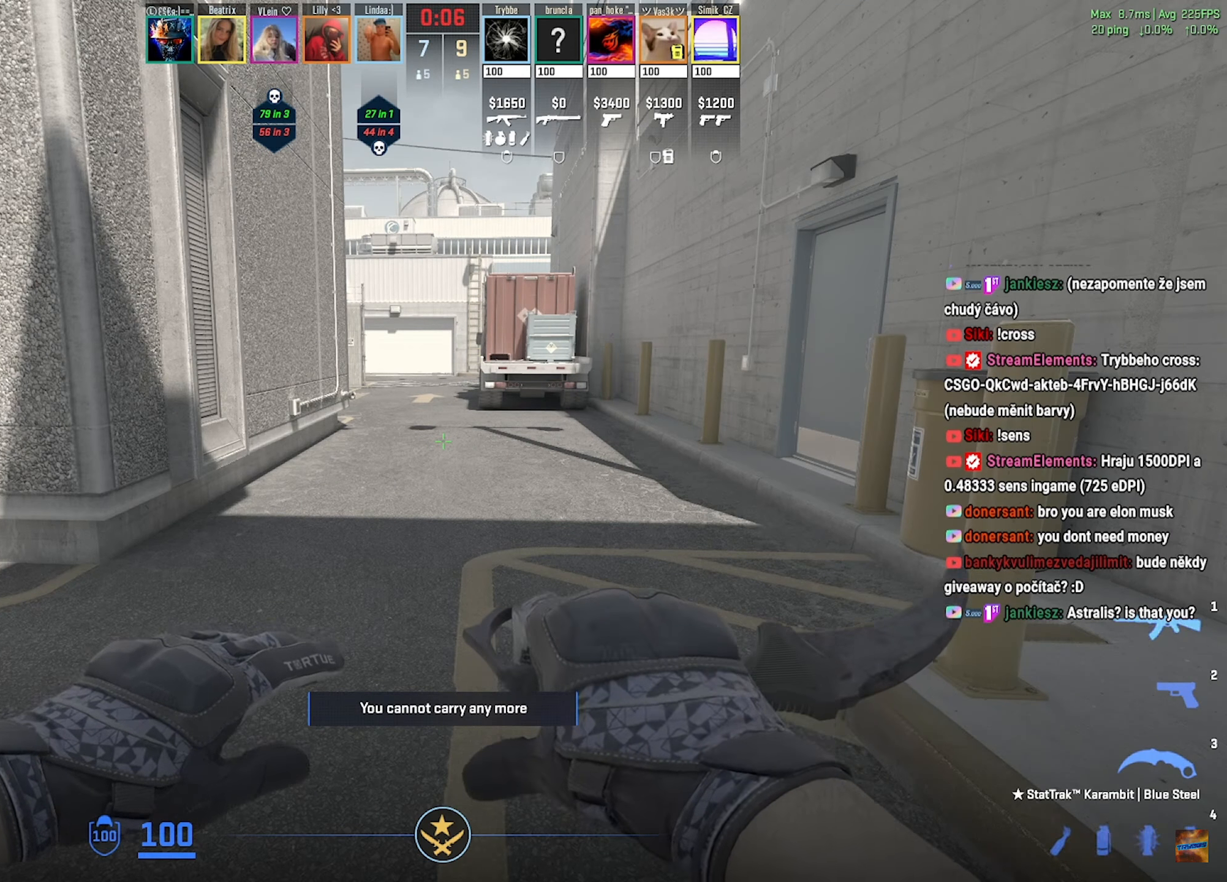
{"keys": [], "mouse": [], "events": []}
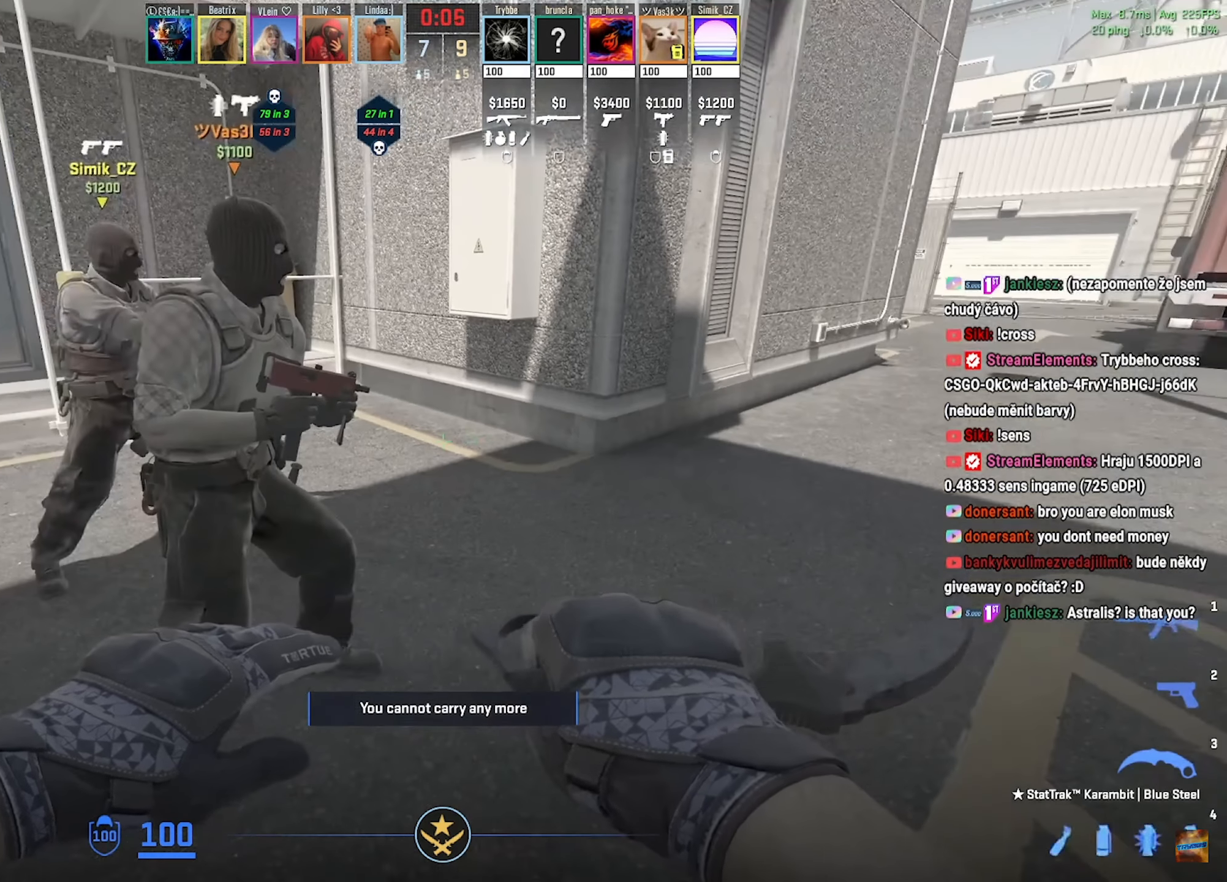
{"keys": [], "mouse": [], "events": []}
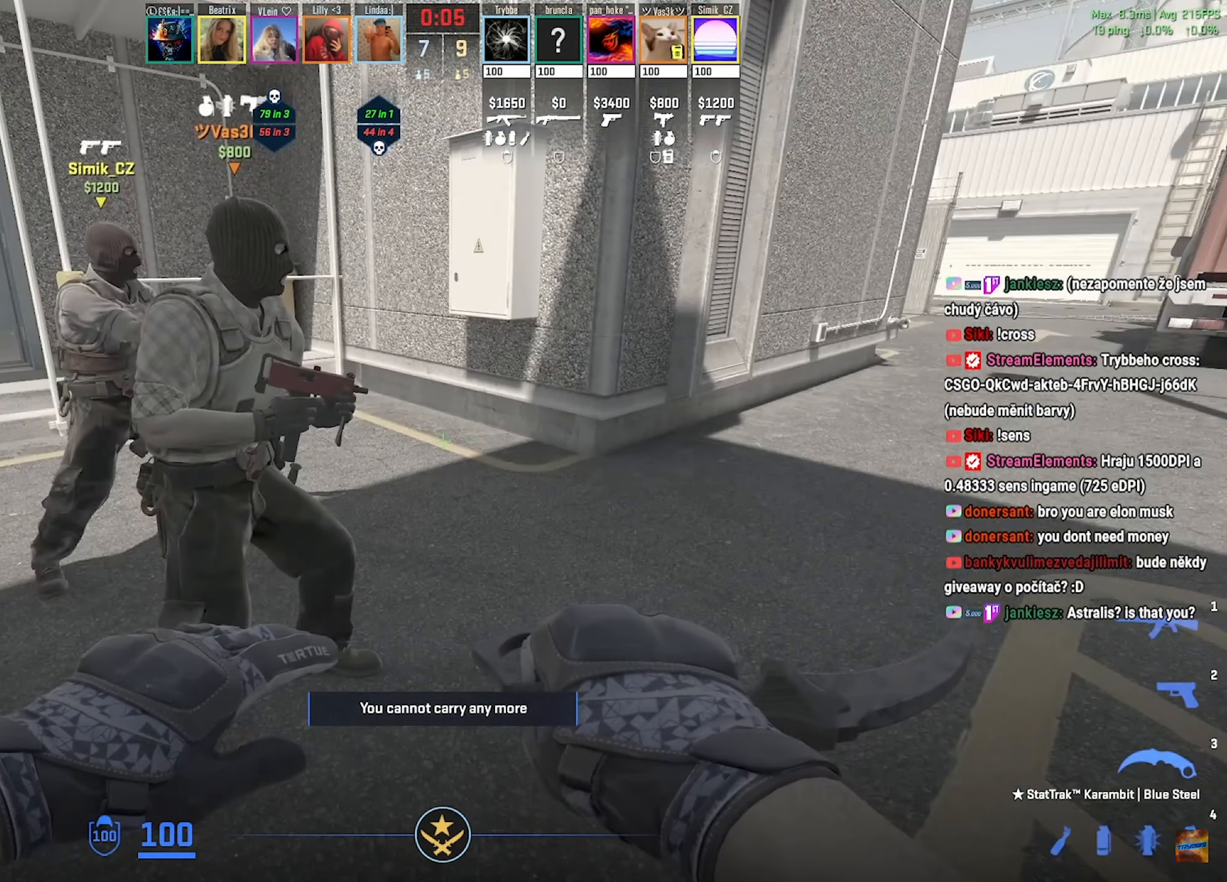
{"keys": [], "mouse": [], "events": []}
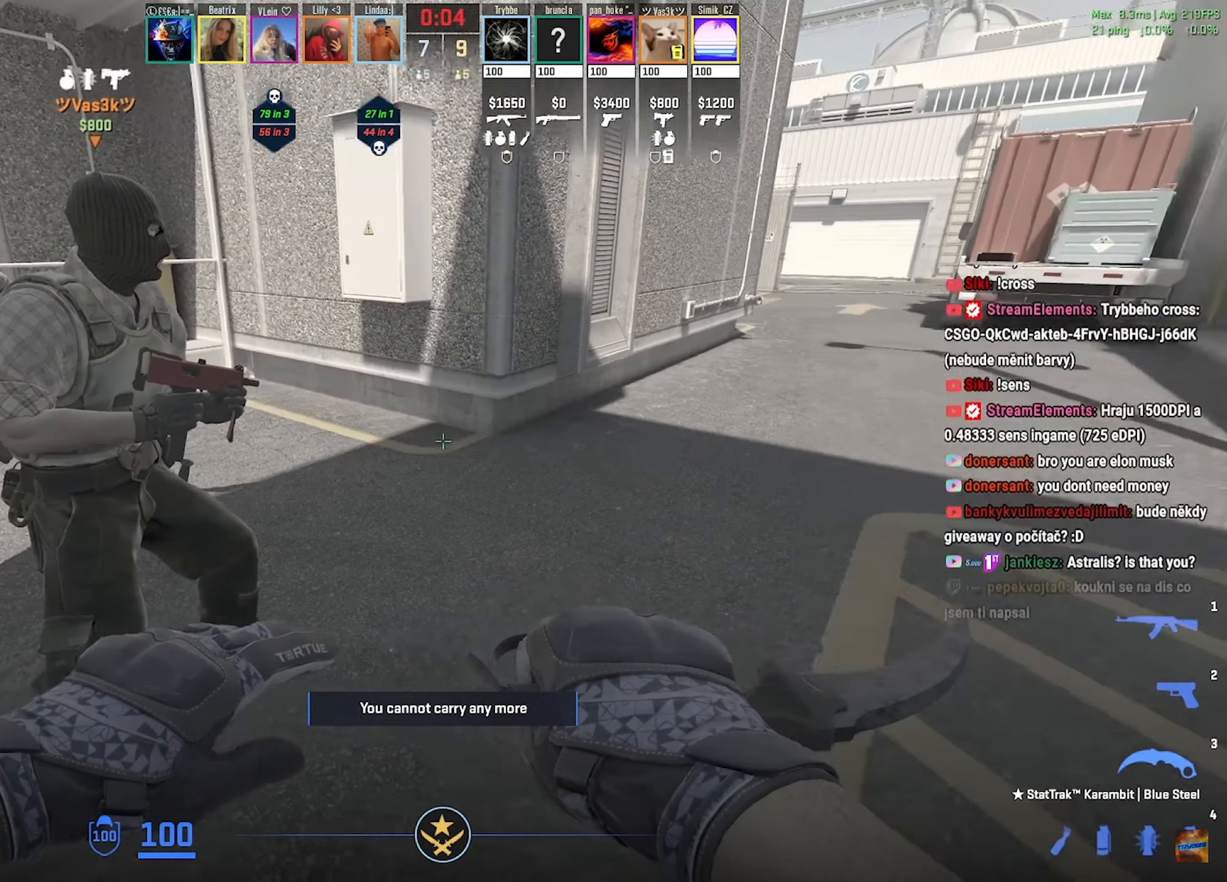
{"keys": [], "mouse": [], "events": []}
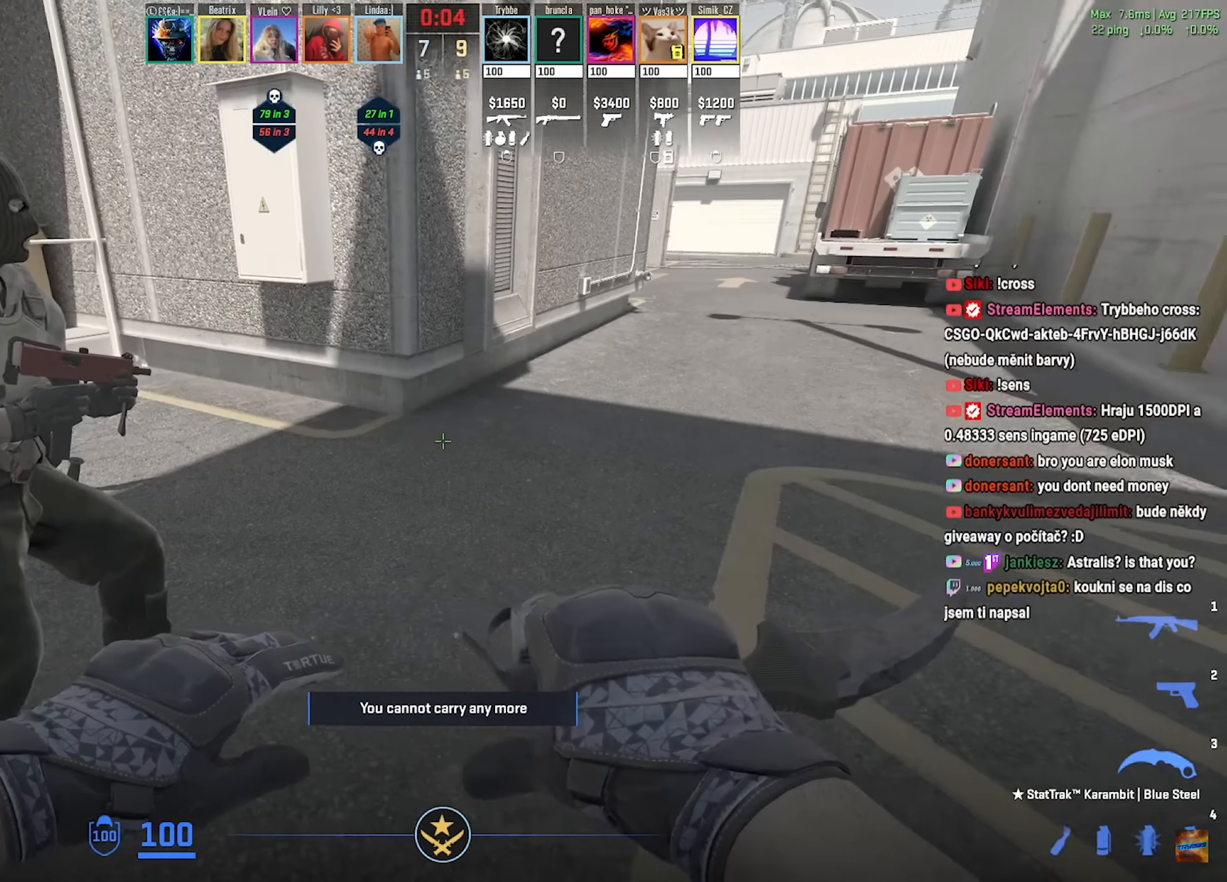
{"keys": ["d", "w"], "mouse": [], "events": [[434, "w", "down"], [450, "d", "down"]]}
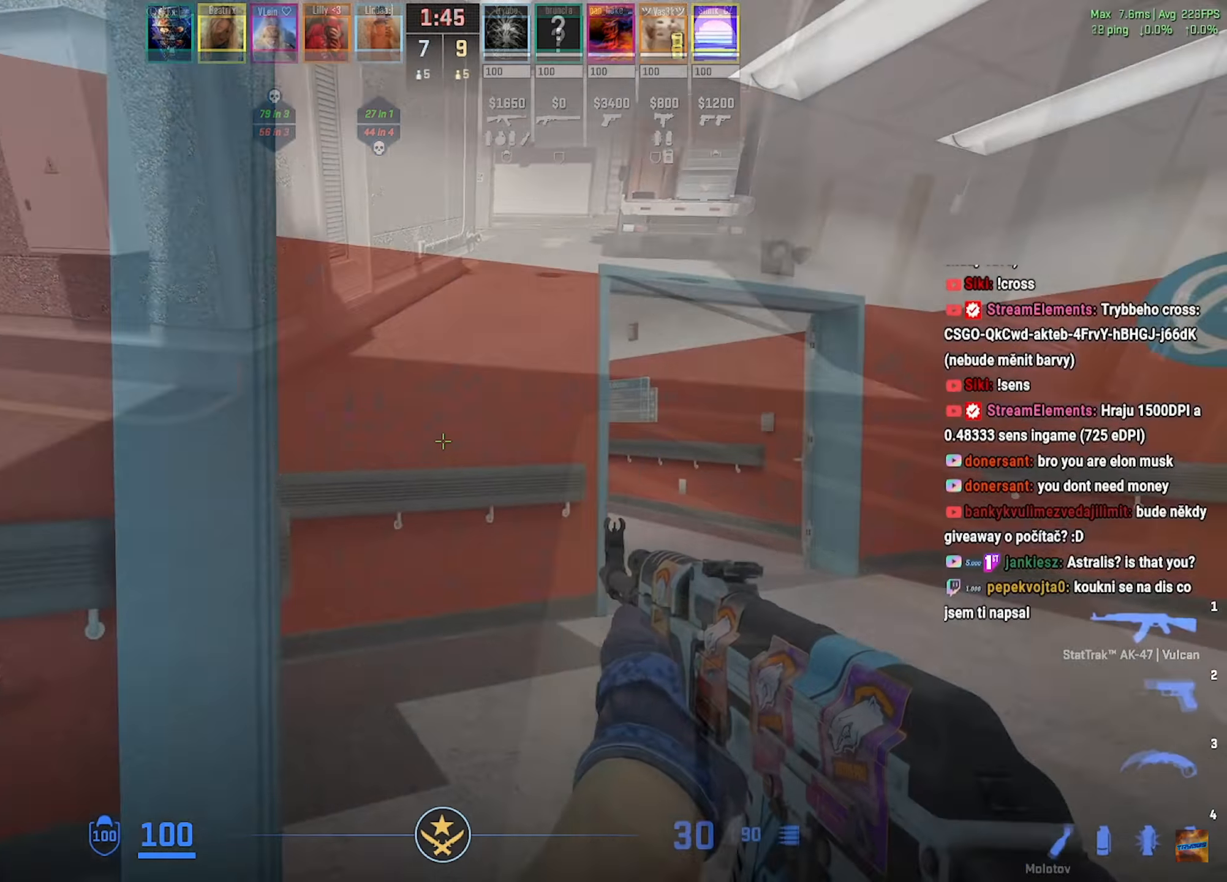
{"keys": ["w"], "mouse": [], "events": [[384, "d", "up"]]}
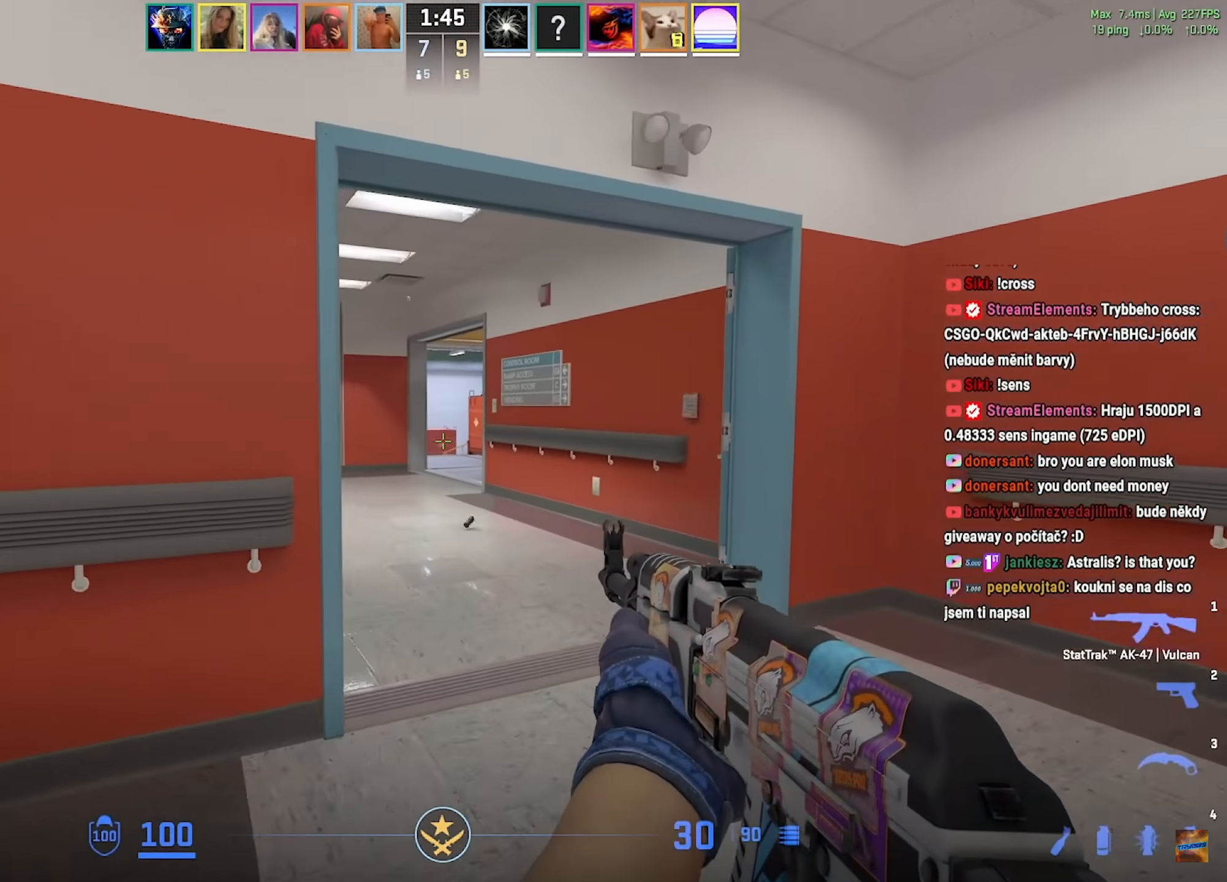
{"keys": ["d", "w"], "mouse": [], "events": [[66, "a", "down"], [83, "w", "up"], [166, "w", "down"], [233, "a", "up"], [233, "d", "down"]]}
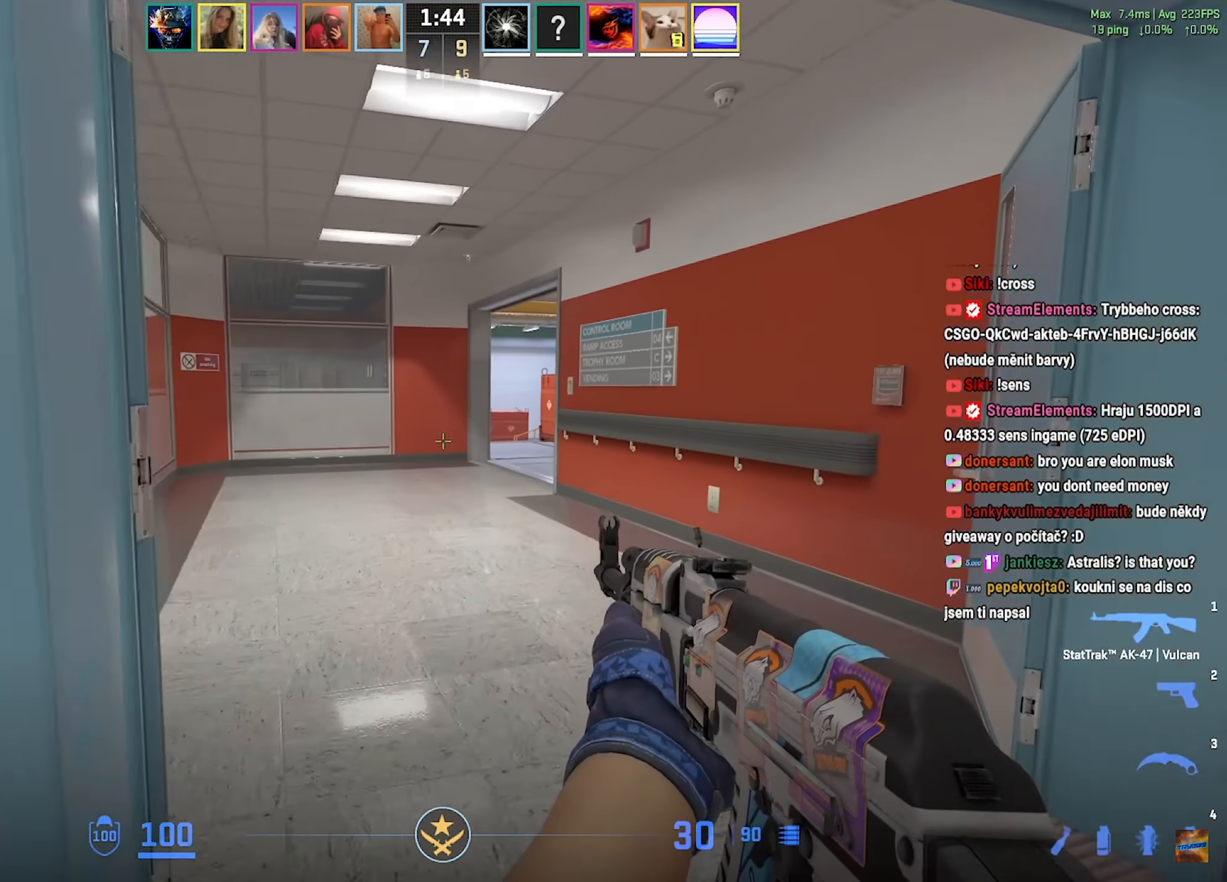
{"keys": ["a", "w"], "mouse": [], "events": [[33, "a", "down"], [50, "d", "up"]]}
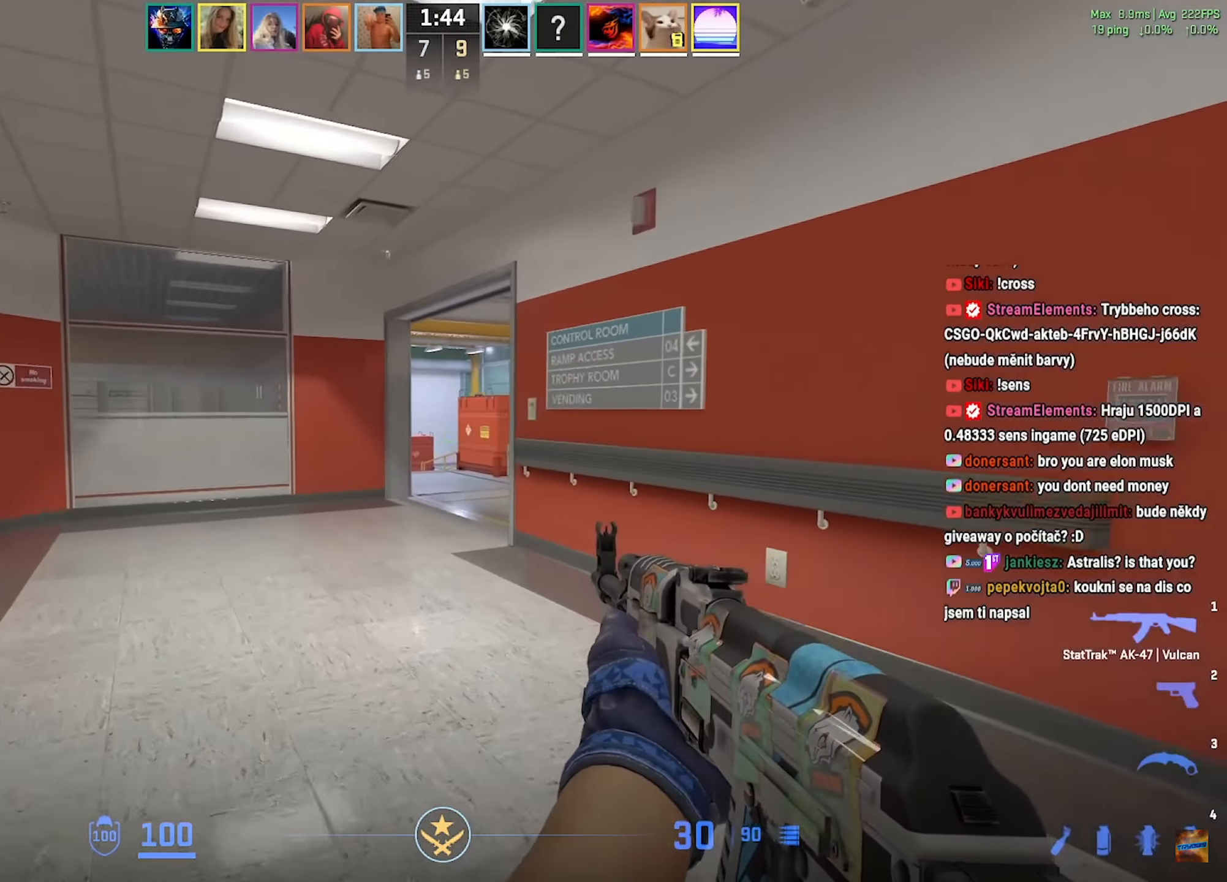
{"keys": ["d"], "mouse": ["left"], "events": [[134, "w", "up"], [284, "w", "down"], [434, "w", "up"], [451, "a", "up"], [484, "mouse_left", "down"], [501, "d", "down"]]}
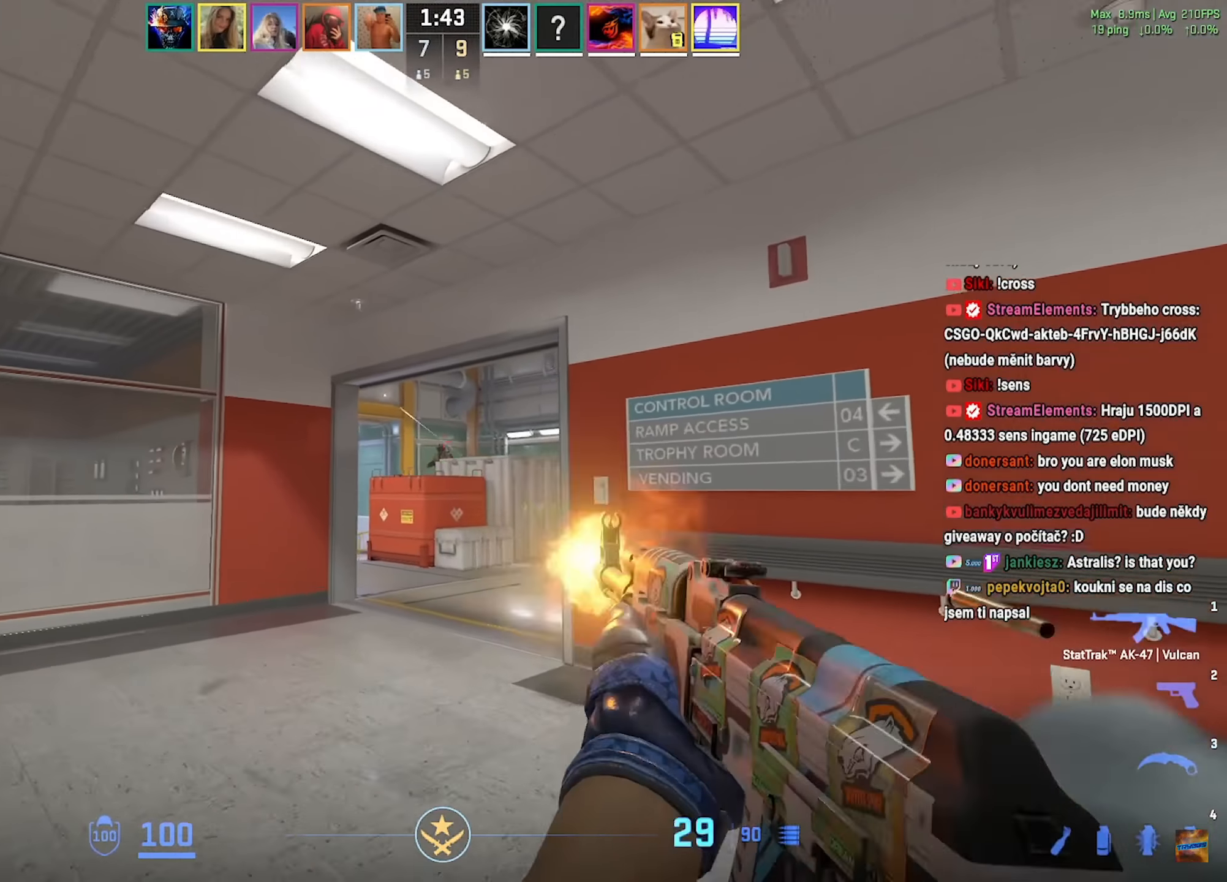
{"keys": [], "mouse": ["left"], "events": [[83, "d", "up"]]}
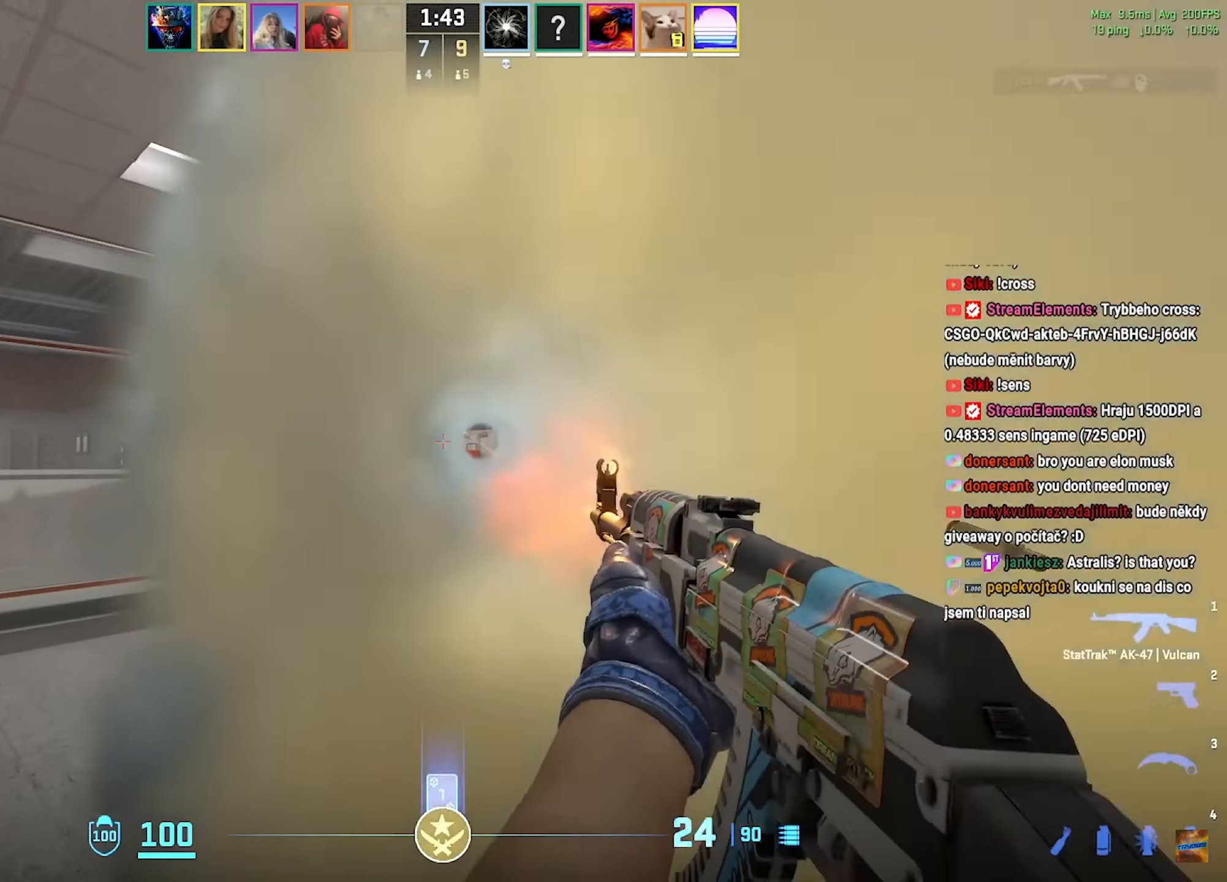
{"keys": ["a", "w"], "mouse": [], "events": [[234, "a", "down"], [267, "w", "down"], [334, "mouse_left", "up"]]}
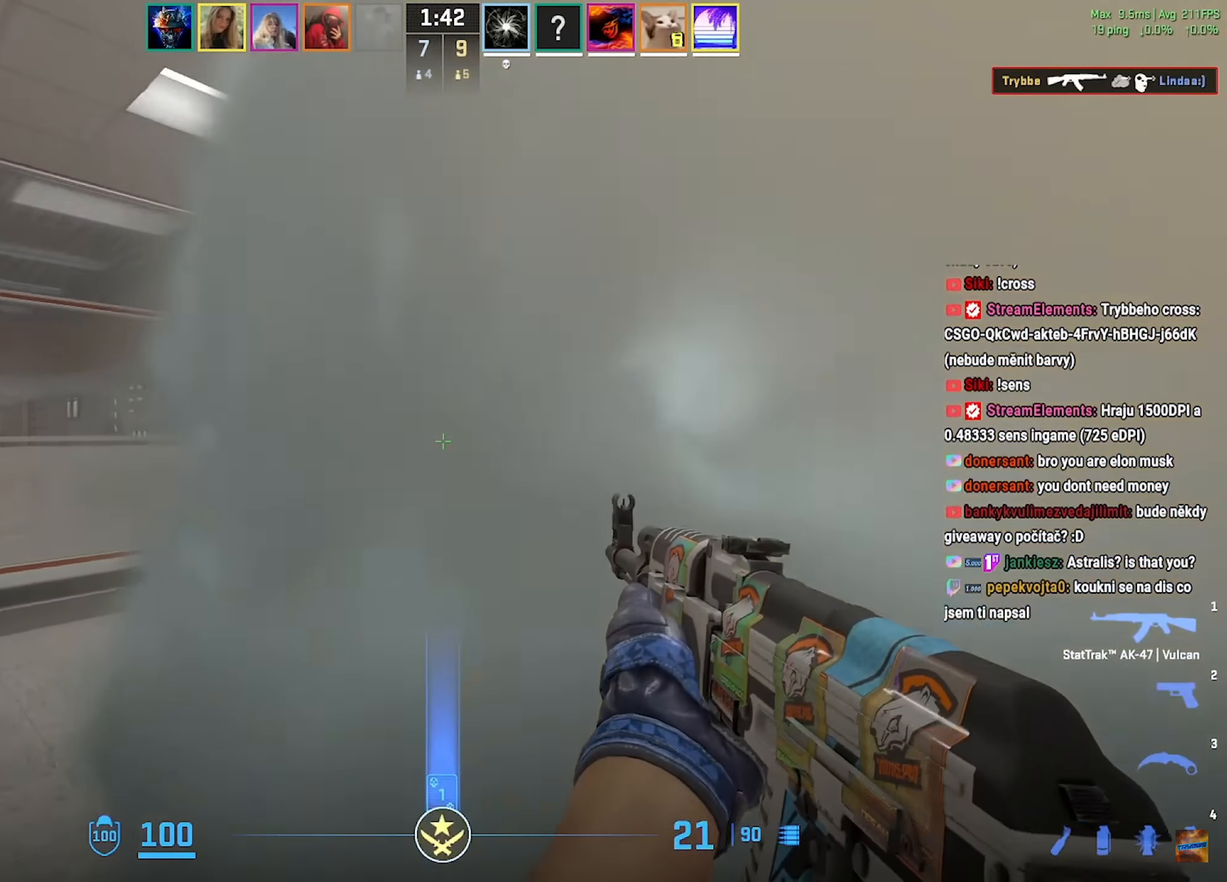
{"keys": ["a"], "mouse": [], "events": [[133, "w", "up"], [333, "w", "down"], [450, "w", "up"]]}
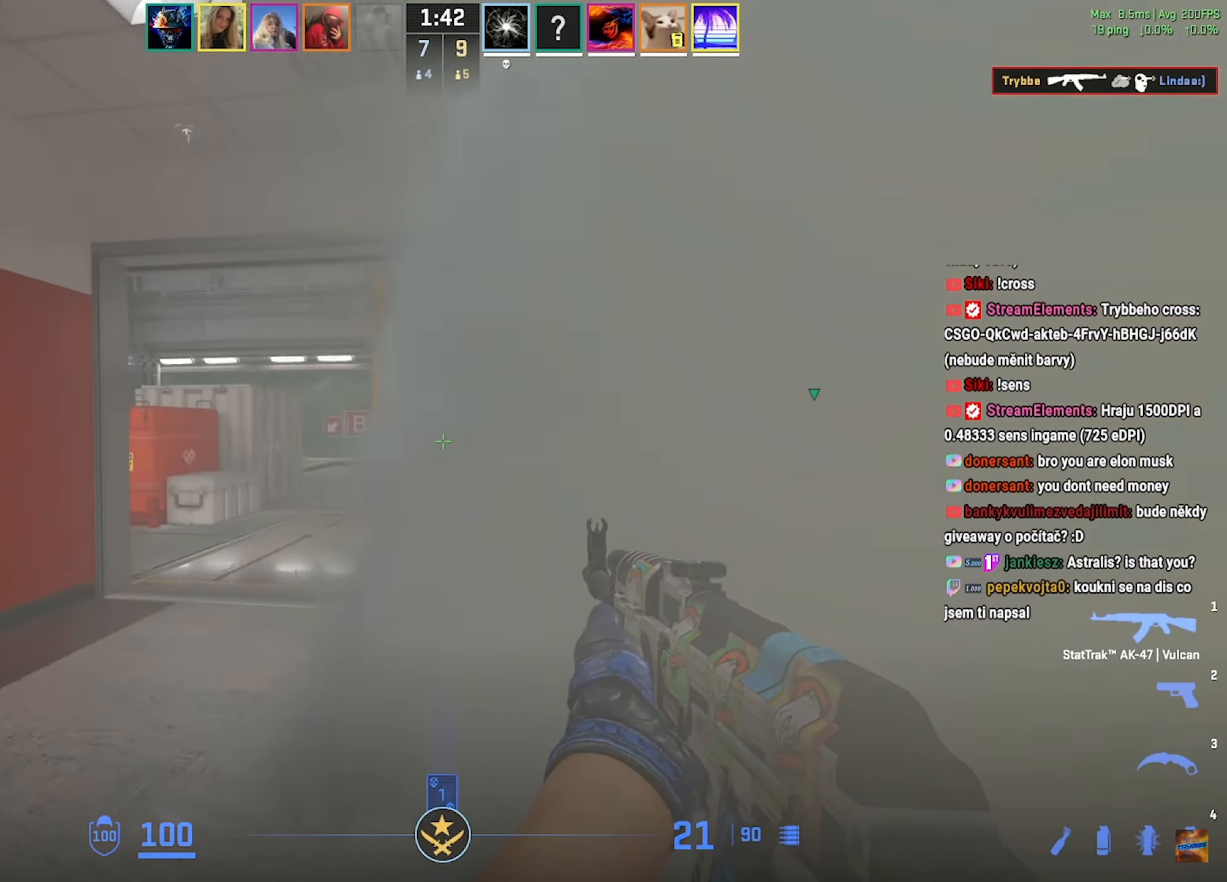
{"keys": ["d"], "mouse": [], "events": [[434, "d", "down"], [451, "a", "up"]]}
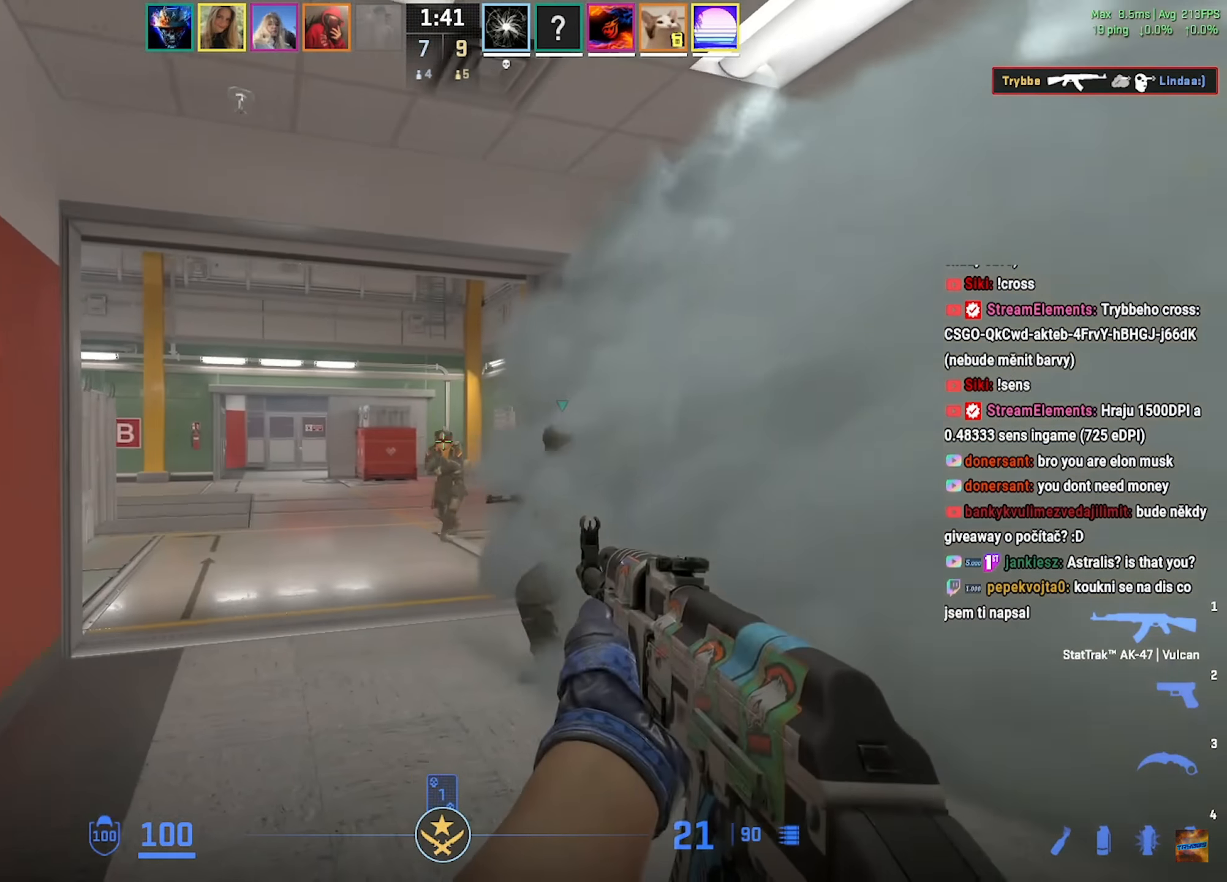
{"keys": [], "mouse": ["left"], "events": [[16, "d", "up"], [16, "mouse_left", "down"], [33, "a", "down"], [83, "a", "up"], [183, "d", "down"], [283, "d", "up"]]}
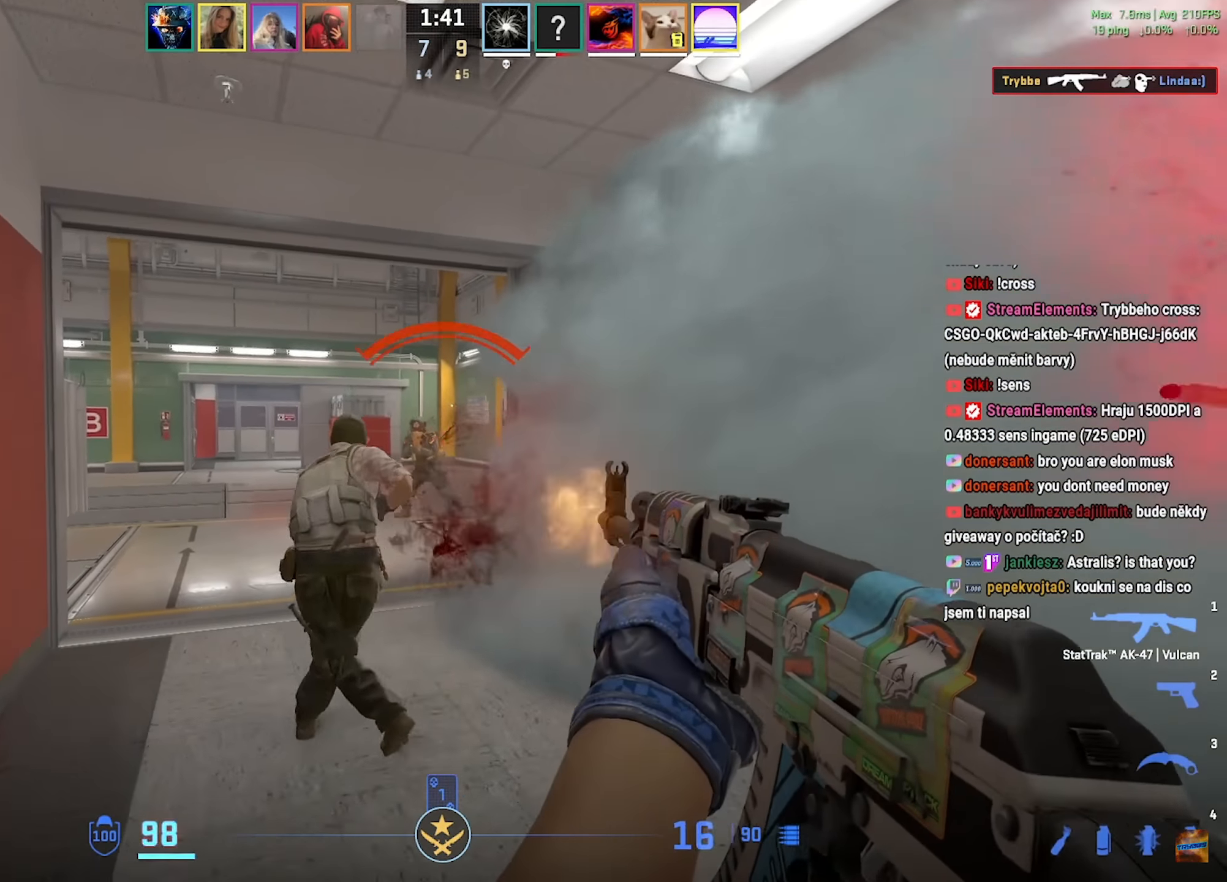
{"keys": [], "mouse": ["left"], "events": [[200, "d", "down"], [351, "d", "up"]]}
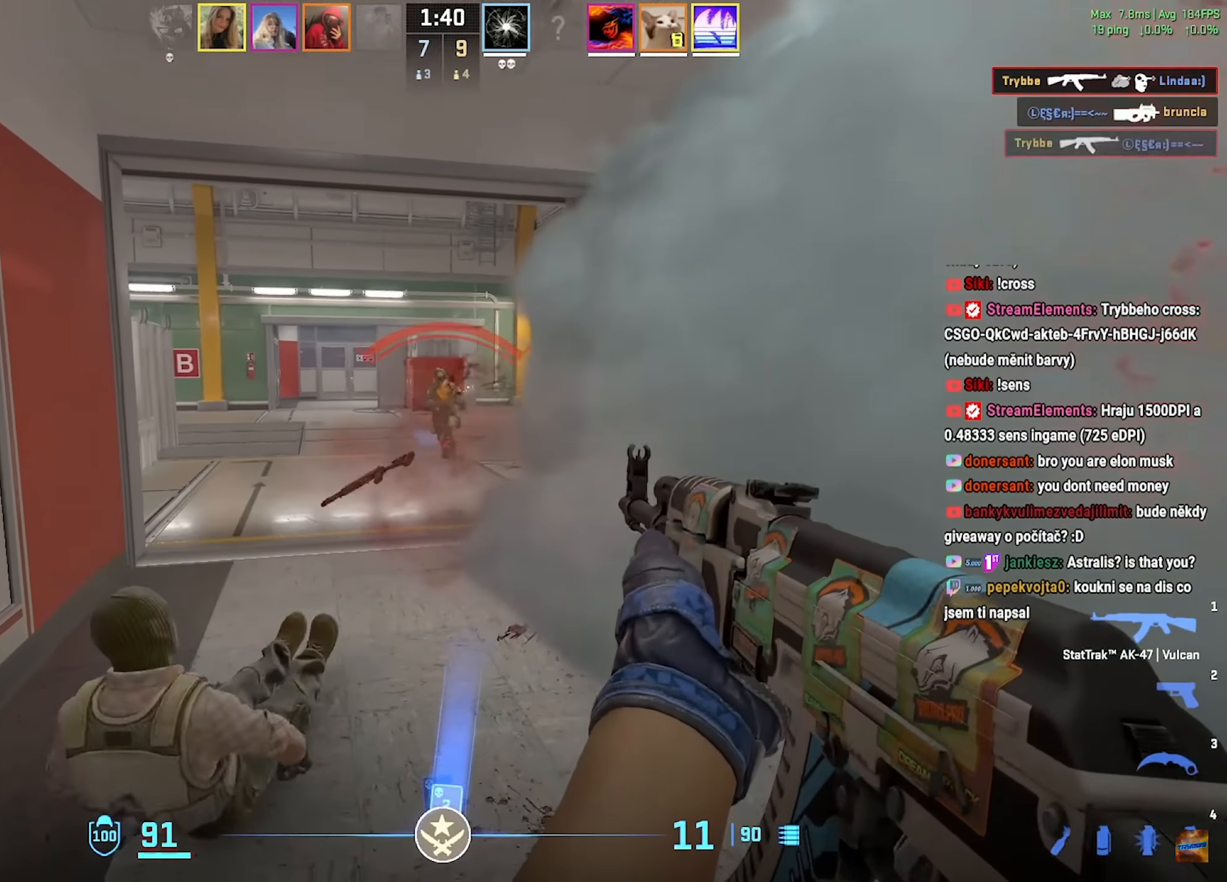
{"keys": ["a", "r", "w"], "mouse": [], "events": [[300, "w", "down"], [333, "mouse_left", "up"], [417, "r", "down"], [500, "a", "down"]]}
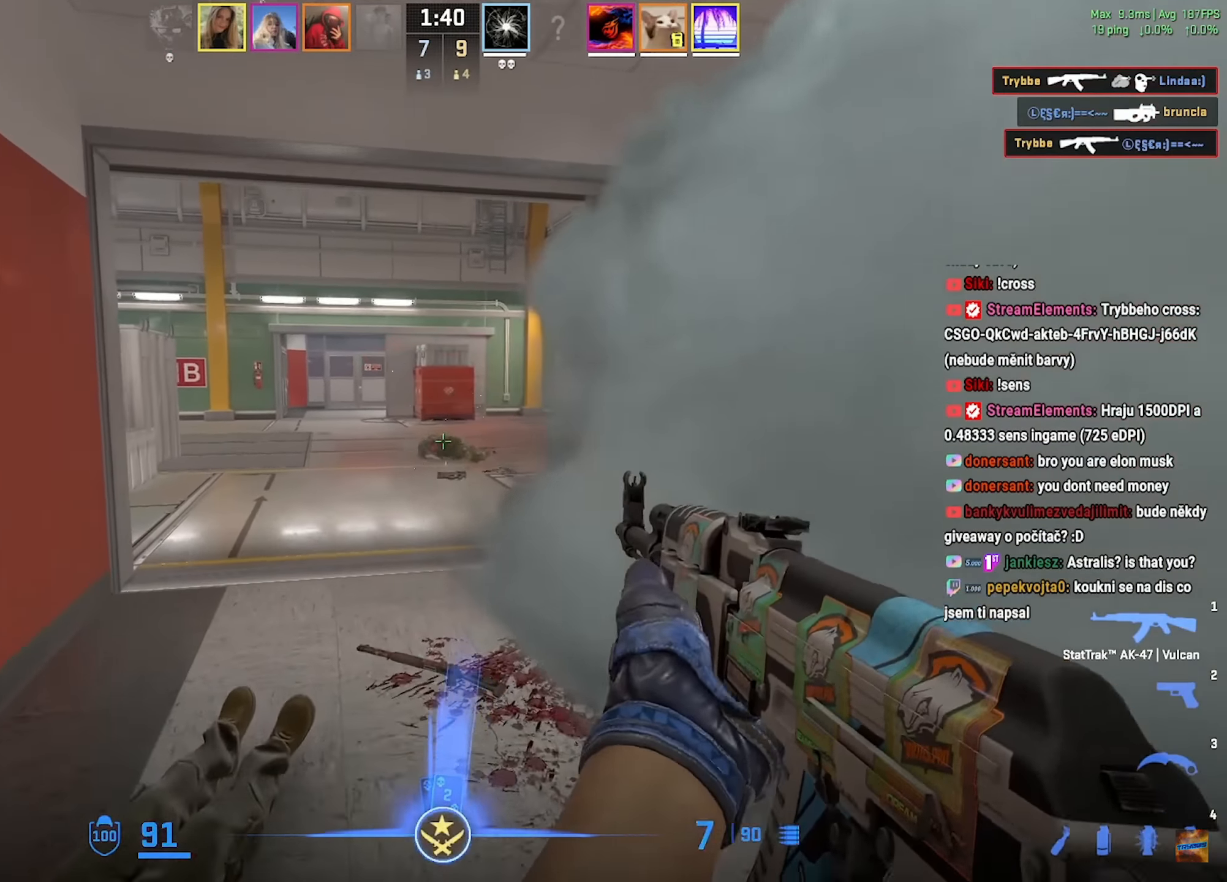
{"keys": ["w"], "mouse": [], "events": [[17, "r", "up"], [134, "a", "up"]]}
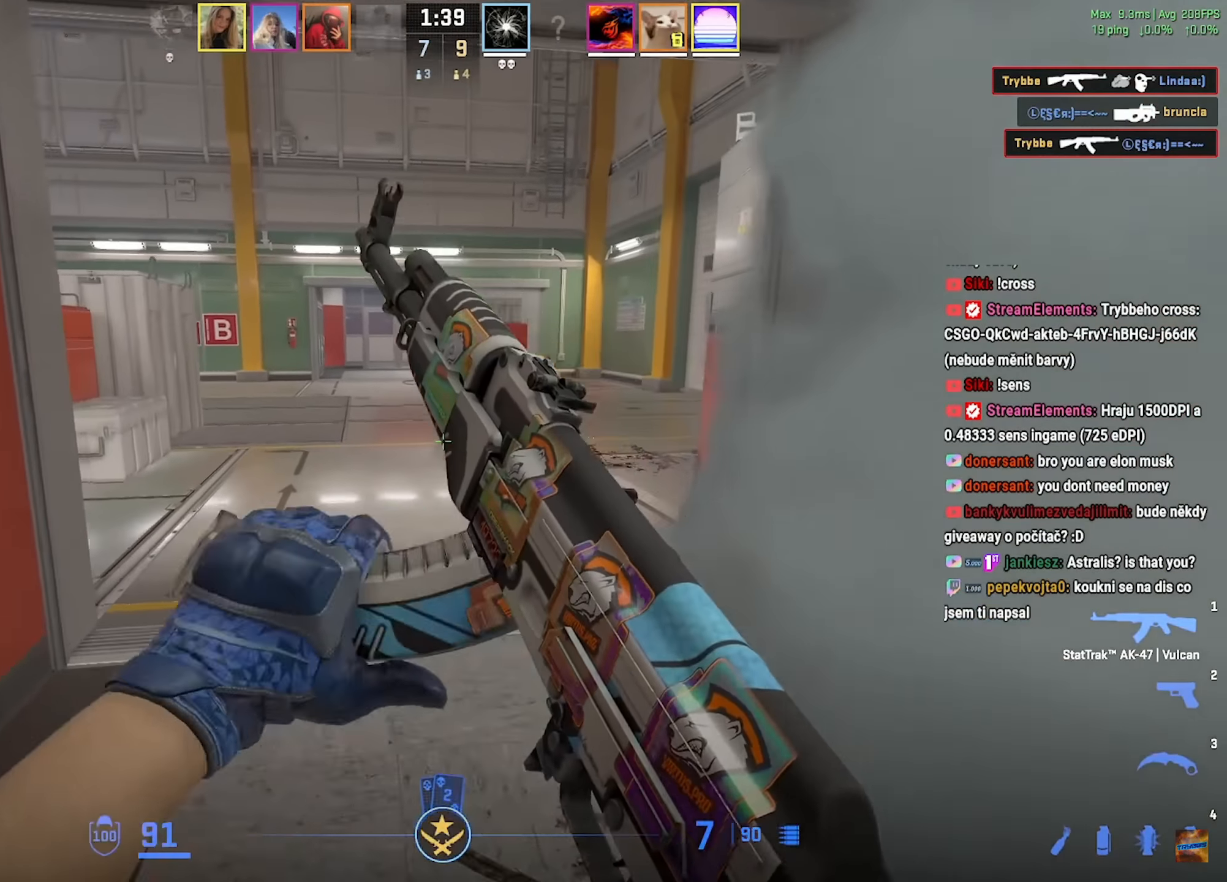
{"keys": ["w"], "mouse": [], "events": [[251, "a", "down"], [334, "a", "up"]]}
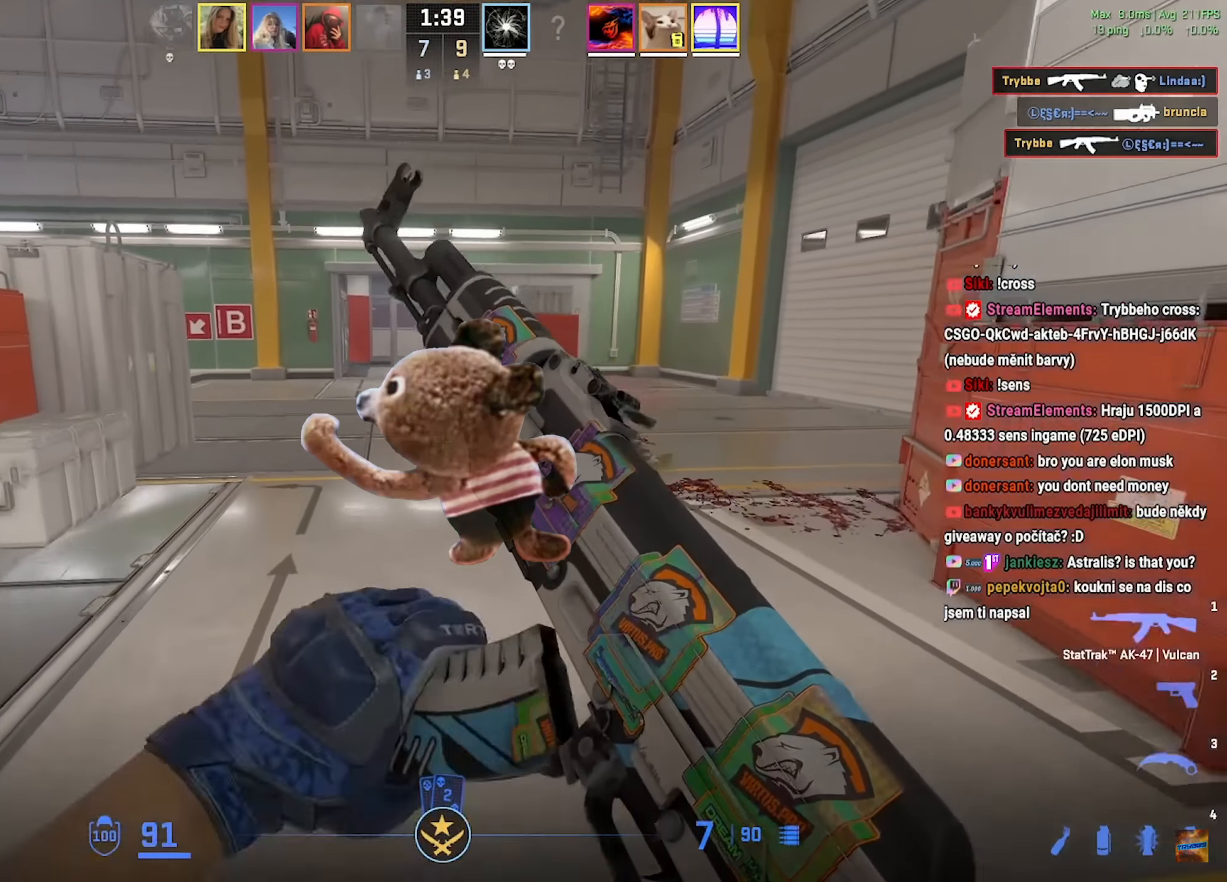
{"keys": ["w"], "mouse": [], "events": []}
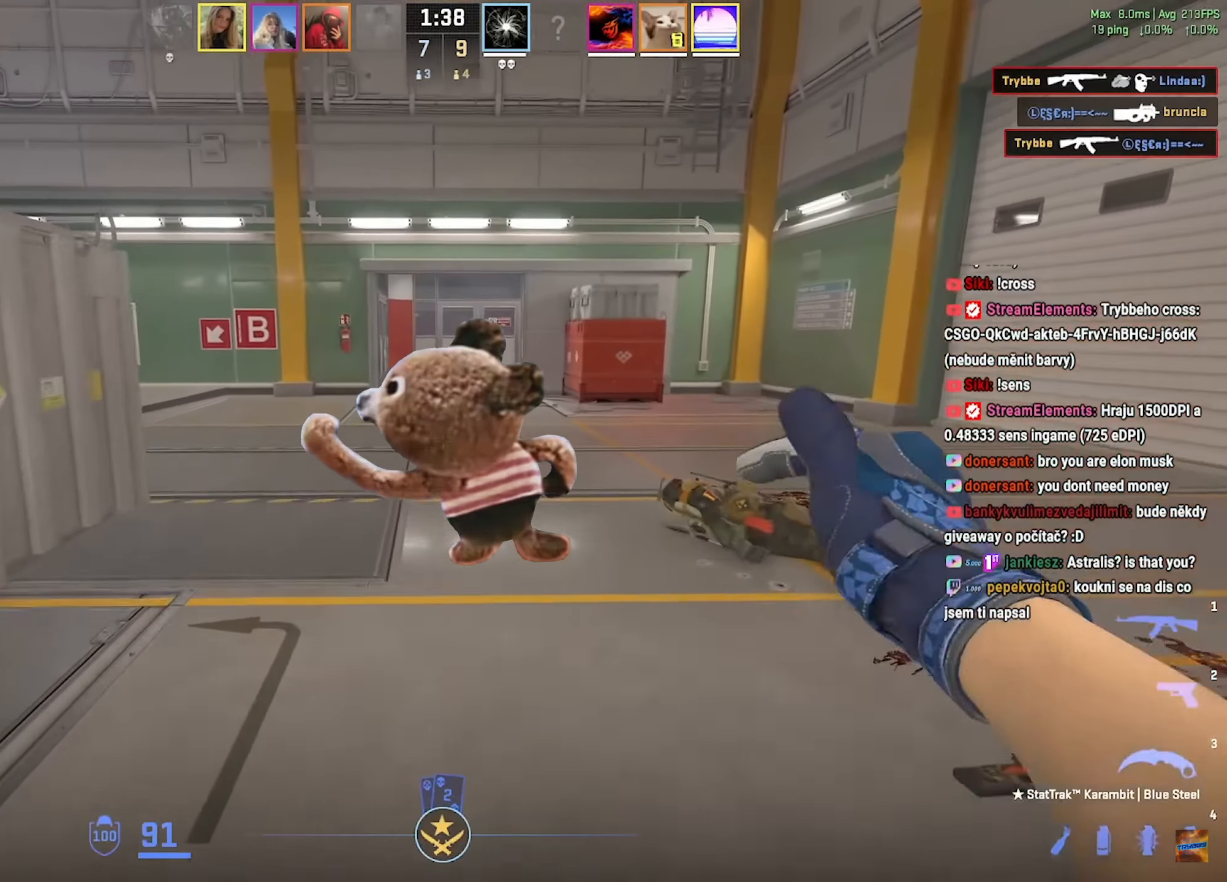
{"keys": ["w"], "mouse": [], "events": [[17, "f", "down"], [100, "f", "up"]]}